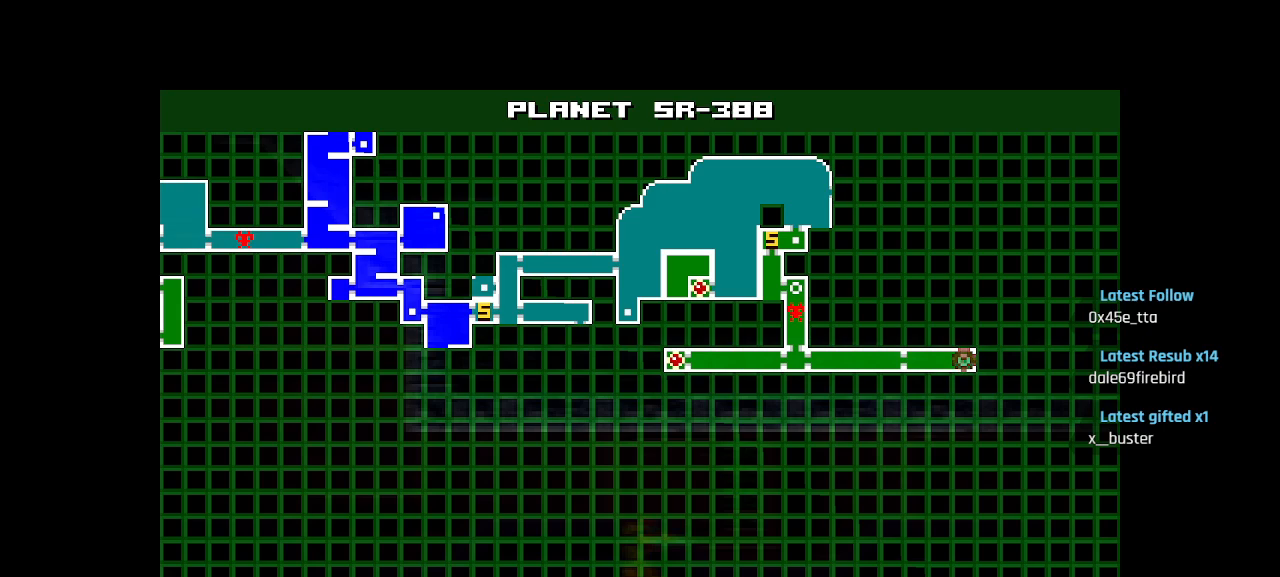
Gameplay with a controller (PlayStation layout); each line is a JSON object with the inputs held at the frame after it. "events" lists button and stick changes between this image and that frame as [ms after this image, input, new state], when the widget could be followed in between.
{"buttons": [], "left_stick": "center", "right_stick": "center", "events": [[183, "R2", "down"], [300, "R2", "up"]]}
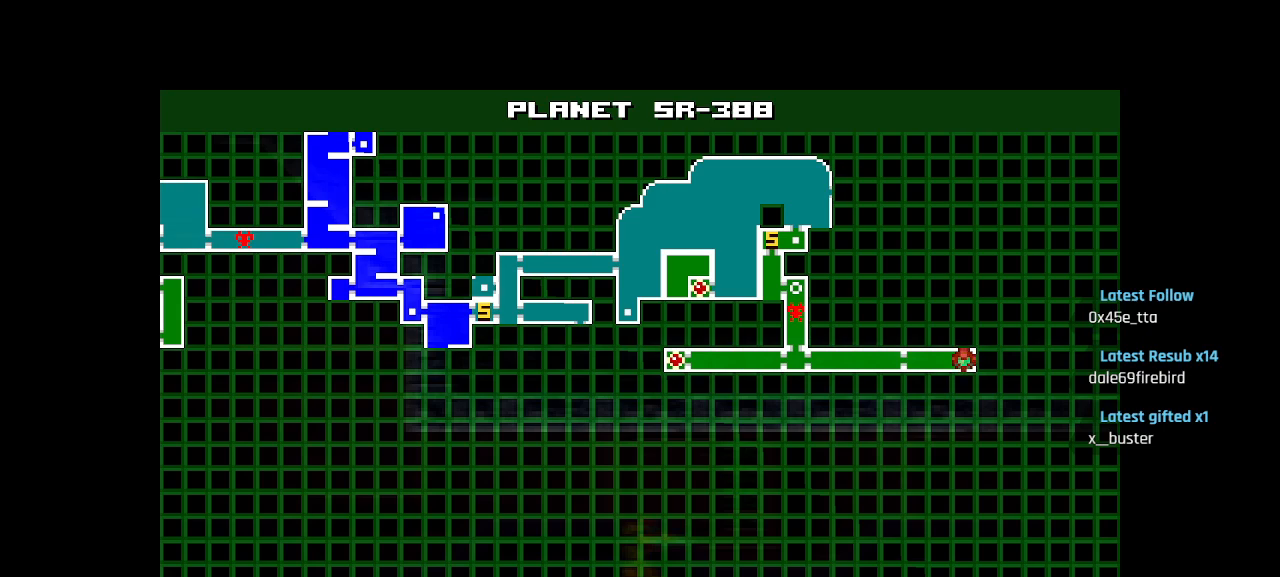
{"buttons": [], "left_stick": "center", "right_stick": "center", "events": []}
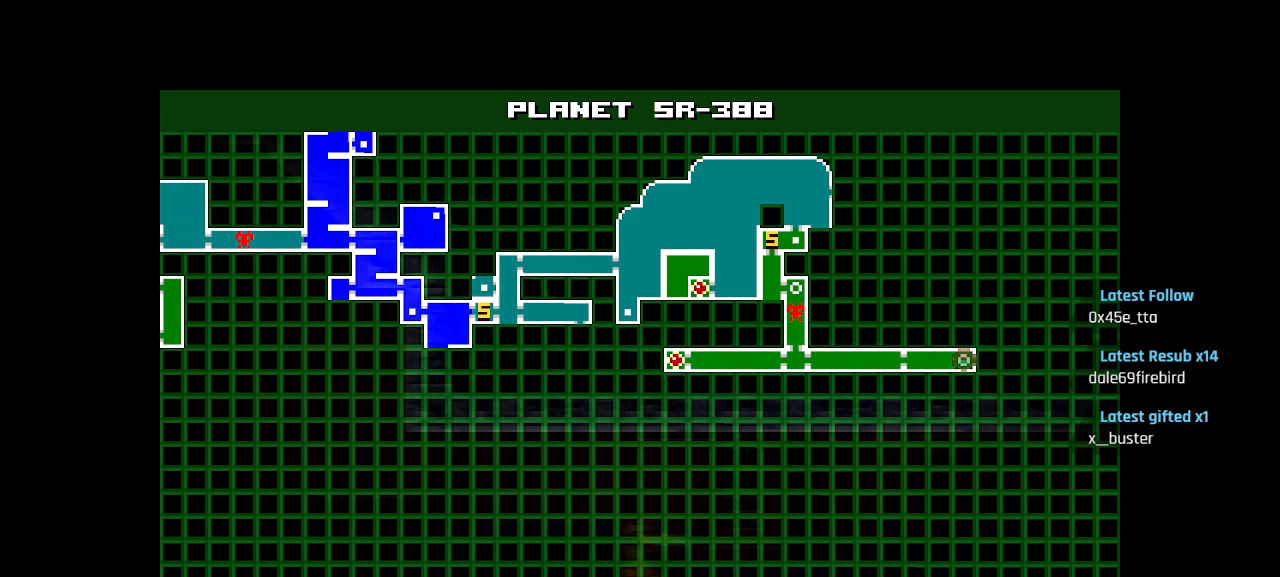
{"buttons": [], "left_stick": "center", "right_stick": "center", "events": []}
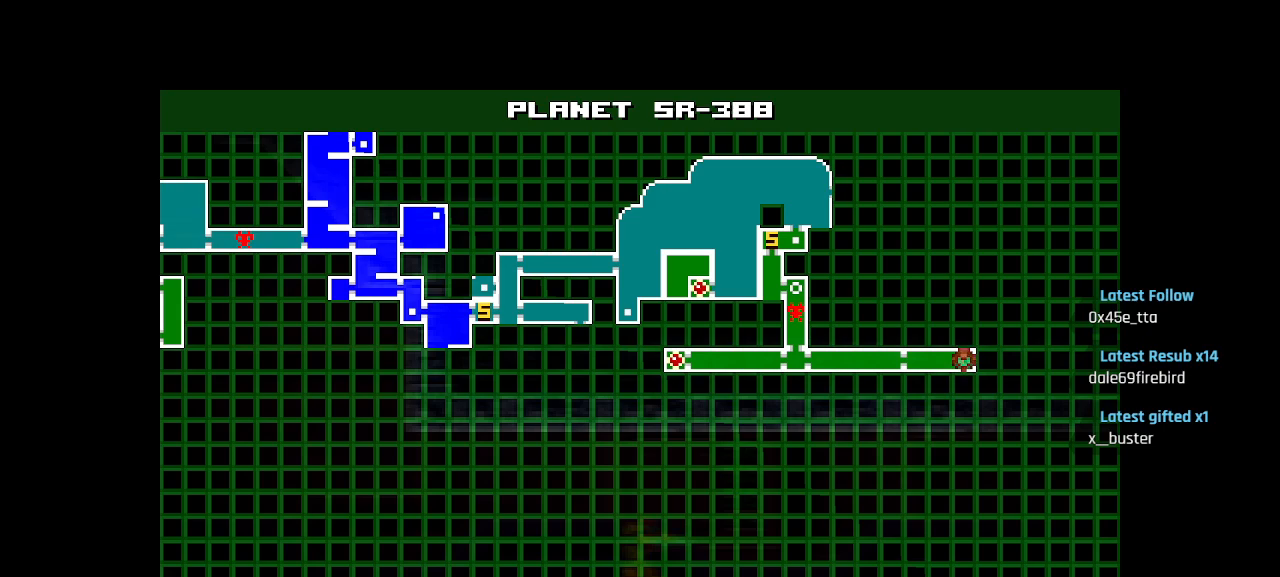
{"buttons": [], "left_stick": "center", "right_stick": "center", "events": [[33, "L2", "down"], [50, "L2", "up"]]}